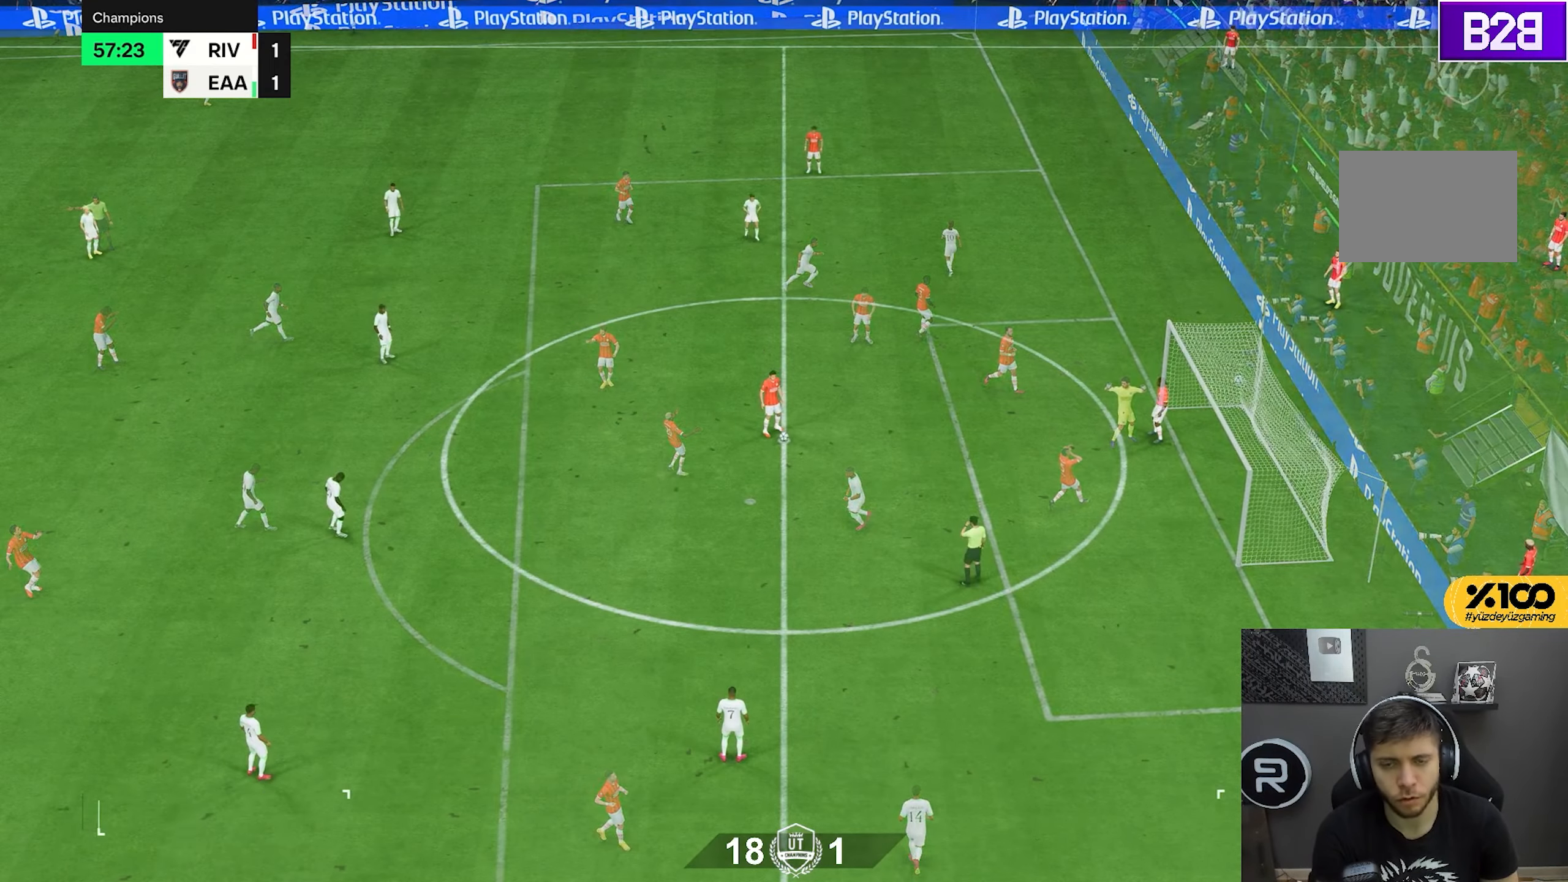
Gameplay with a controller (PlayStation layout); each line is a JSON object with the inputs held at the frame after it (dt_ms = milliseconds from this image to that frame). "events" lists button and stick changes between this image and that frame as [ms after this image, input, new state], when the widget could be followed in between. Not read: L2 L3 R3.
{"dt_ms": 500, "buttons": [], "left_stick": "center", "right_stick": "center", "events": [[83, "CROSS", "down"], [217, "CROSS", "up"], [283, "CROSS", "down"], [450, "CROSS", "up"]]}
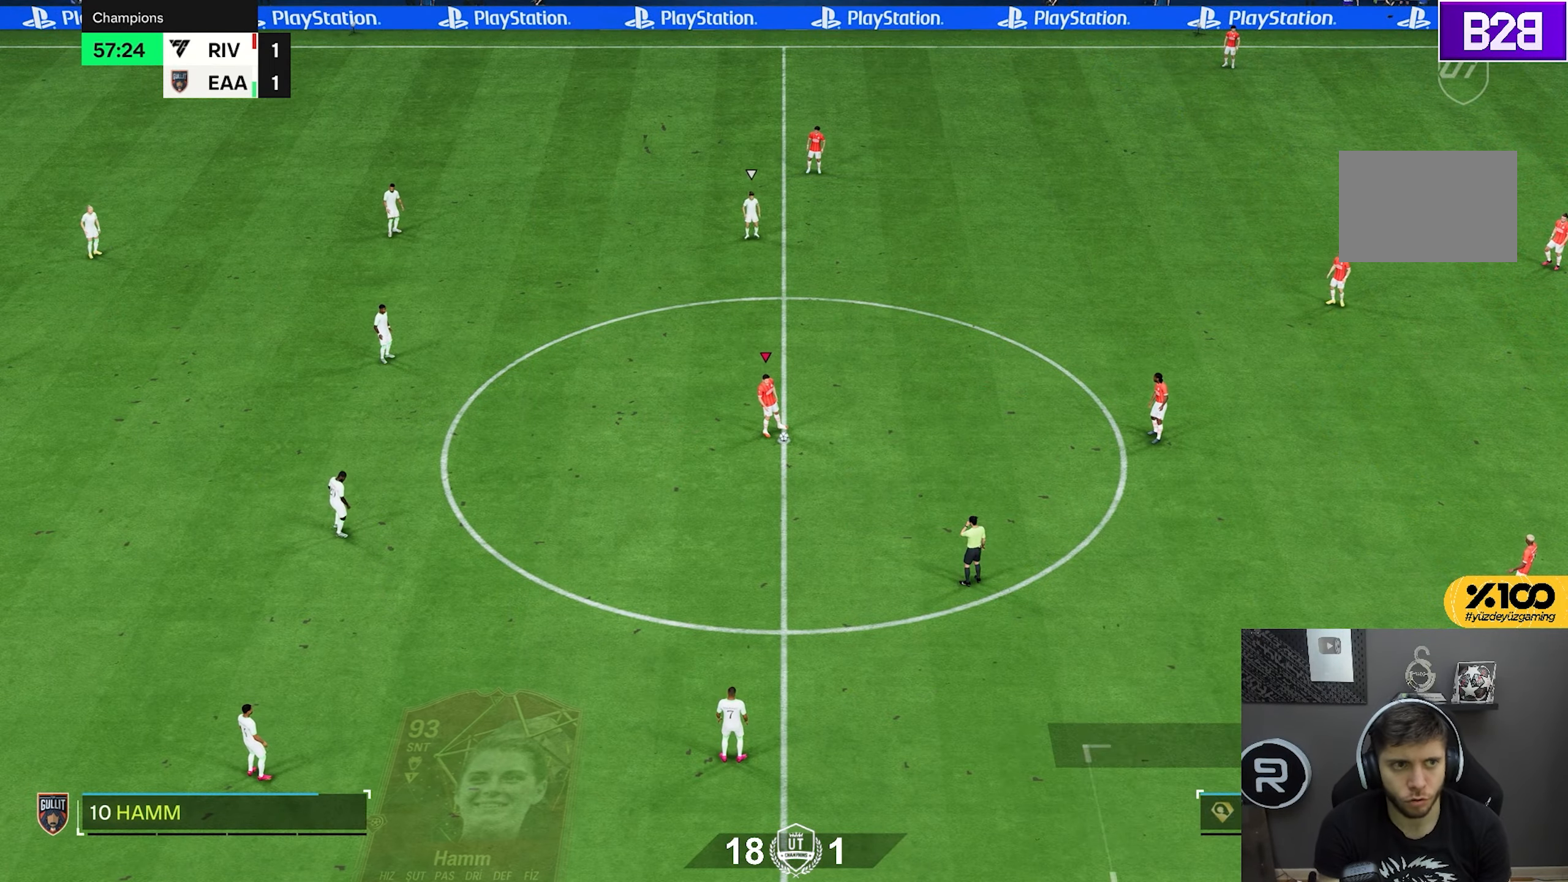
{"dt_ms": 500, "buttons": [], "left_stick": "right", "right_stick": "center", "events": [[17, "CROSS", "down"], [83, "CROSS", "up"], [117, "left_stick", "right"], [150, "CROSS", "down"], [250, "CROSS", "up"], [317, "CROSS", "down"], [417, "CROSS", "up"]]}
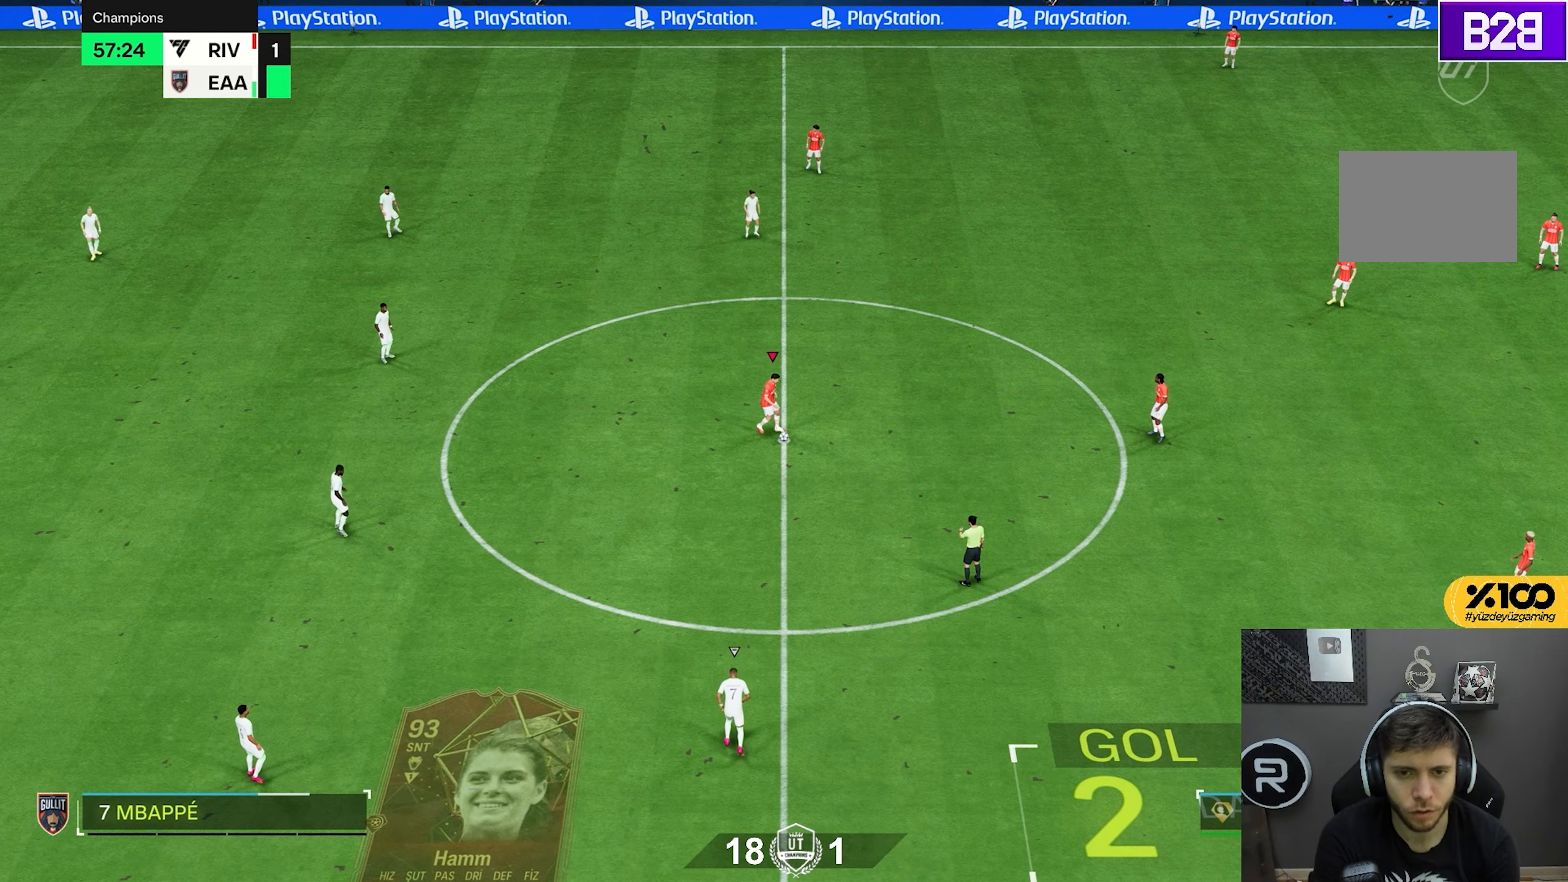
{"dt_ms": 500, "buttons": [], "left_stick": "left", "right_stick": "center", "events": [[67, "R2", "down"], [100, "left_stick", "center"], [217, "R2", "up"], [283, "left_stick", "left"]]}
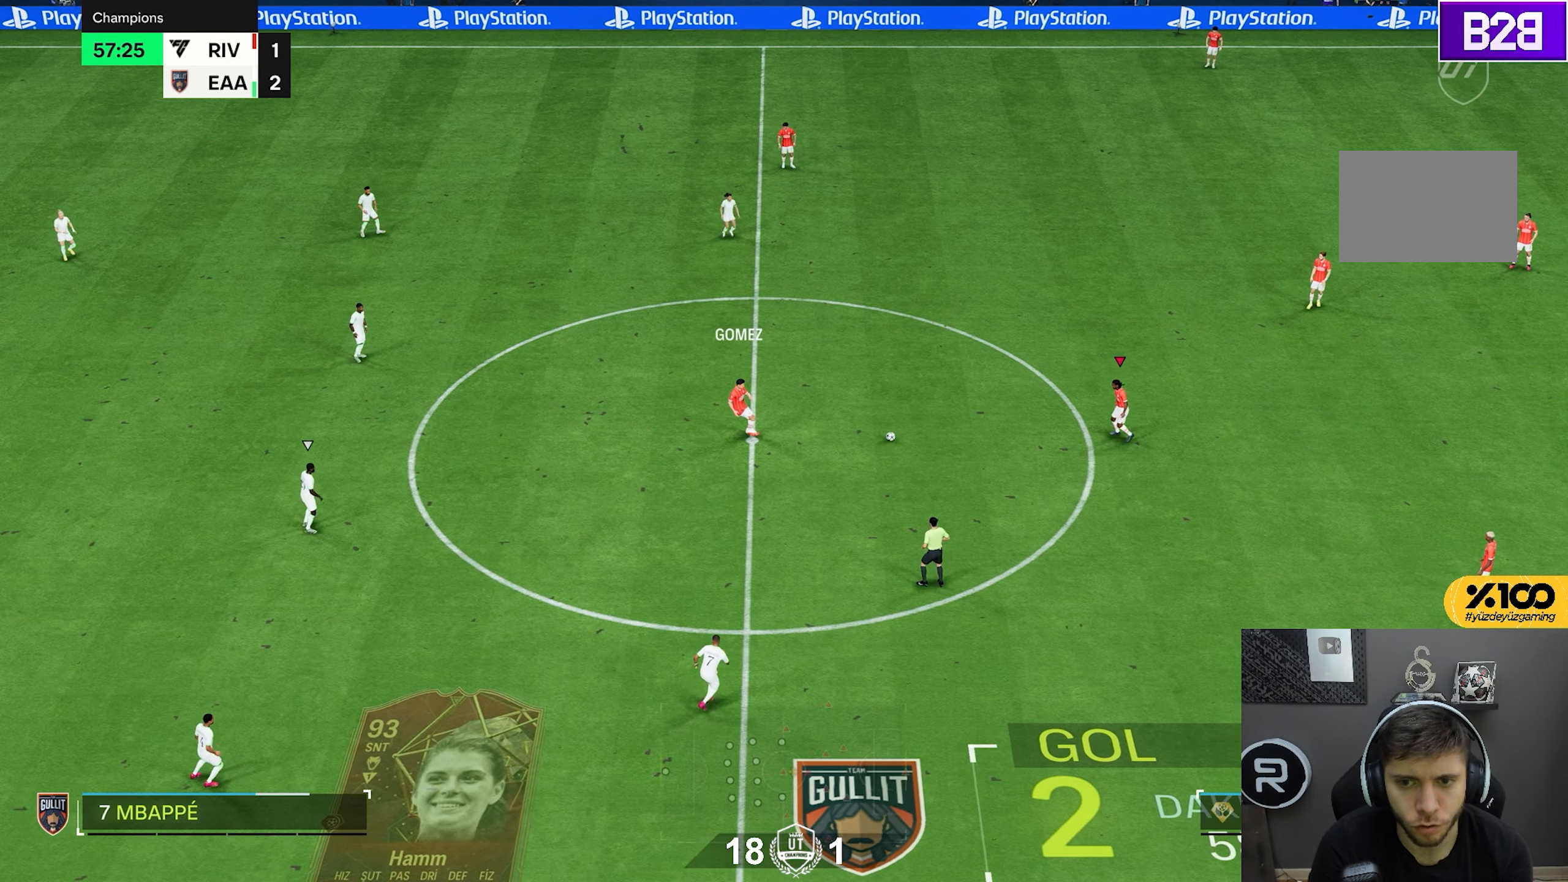
{"dt_ms": 500, "buttons": [], "left_stick": "left", "right_stick": "center", "events": []}
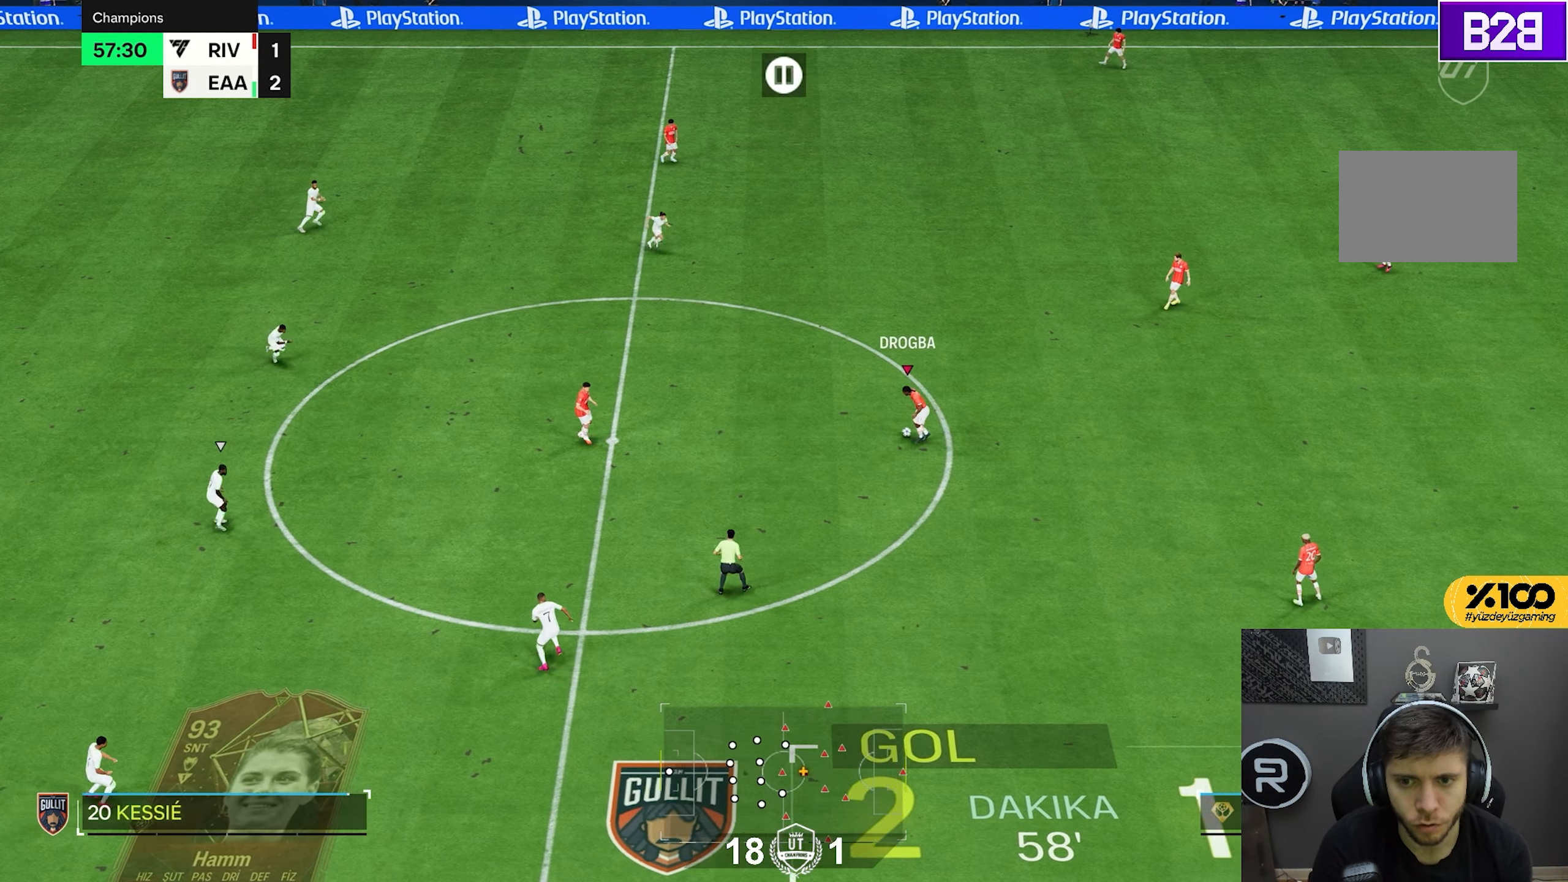
{"dt_ms": 500, "buttons": [], "left_stick": "up", "right_stick": "center", "events": [[167, "left_stick", "center"], [283, "left_stick", "up"]]}
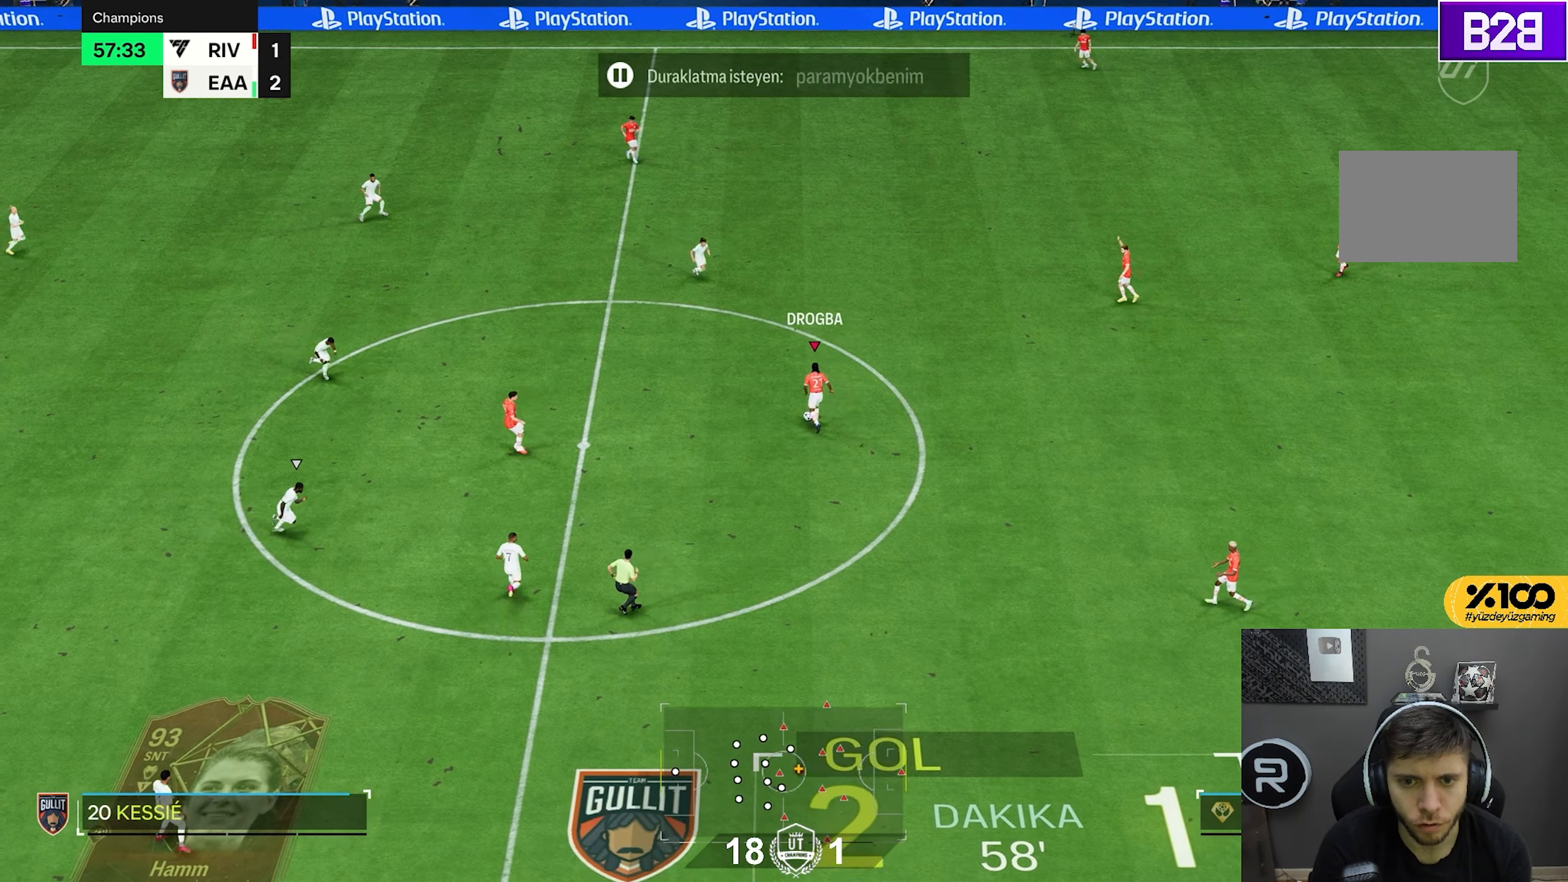
{"dt_ms": 500, "buttons": [], "left_stick": "right", "right_stick": "center", "events": [[33, "left_stick", "right"]]}
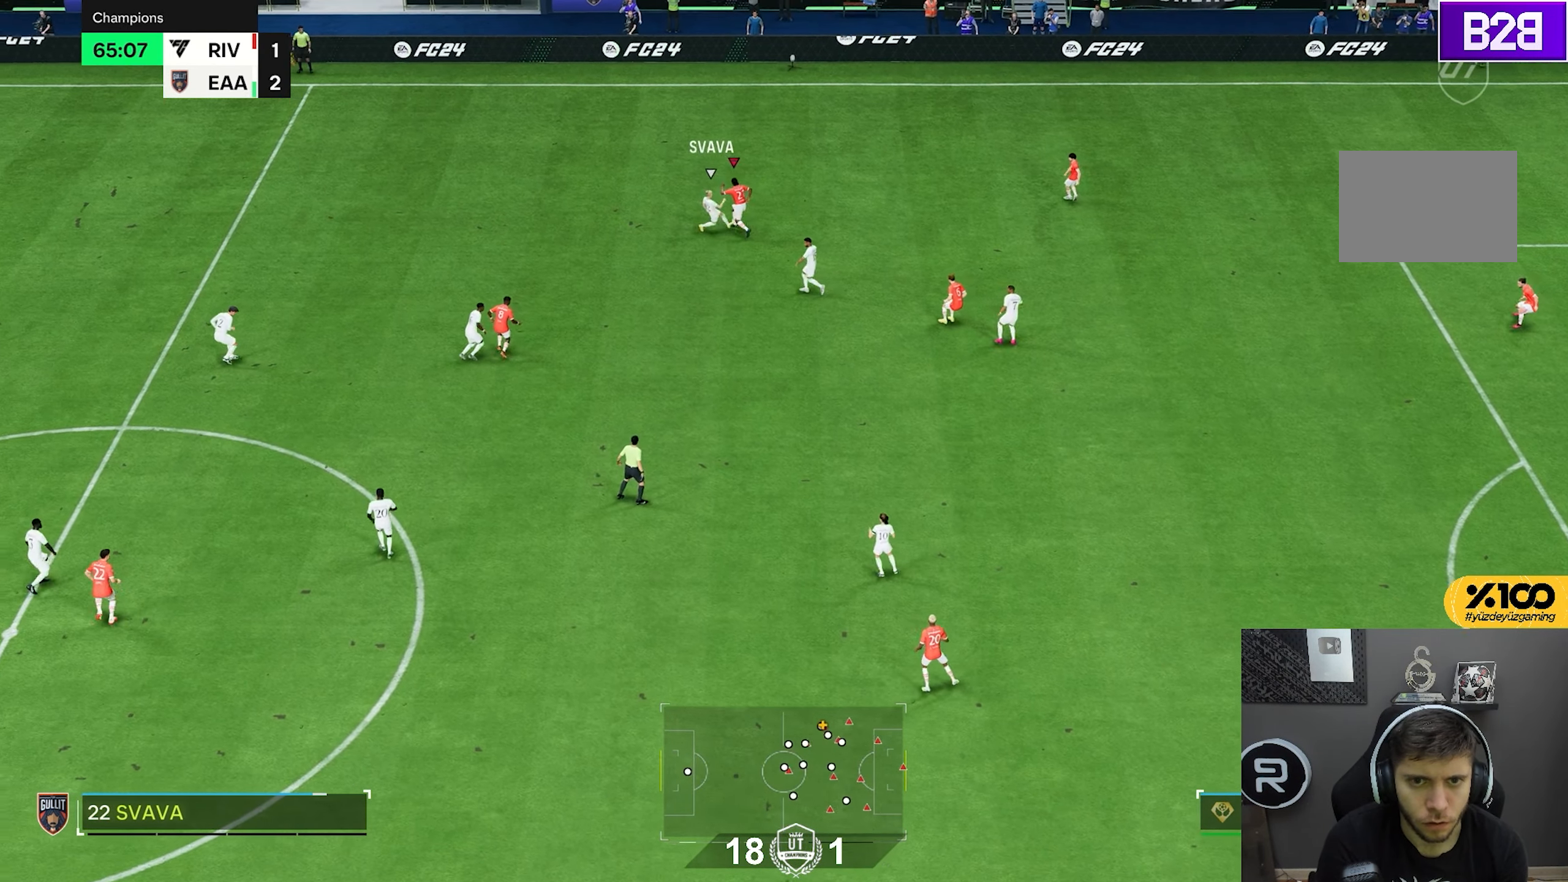
{"dt_ms": 1000, "buttons": ["R2"], "left_stick": "up", "right_stick": "center", "events": [[67, "left_stick", "center"], [283, "left_stick", "up-right"], [367, "L1", "down"], [467, "left_stick", "up"], [517, "L1", "up"], [567, "R2", "down"]]}
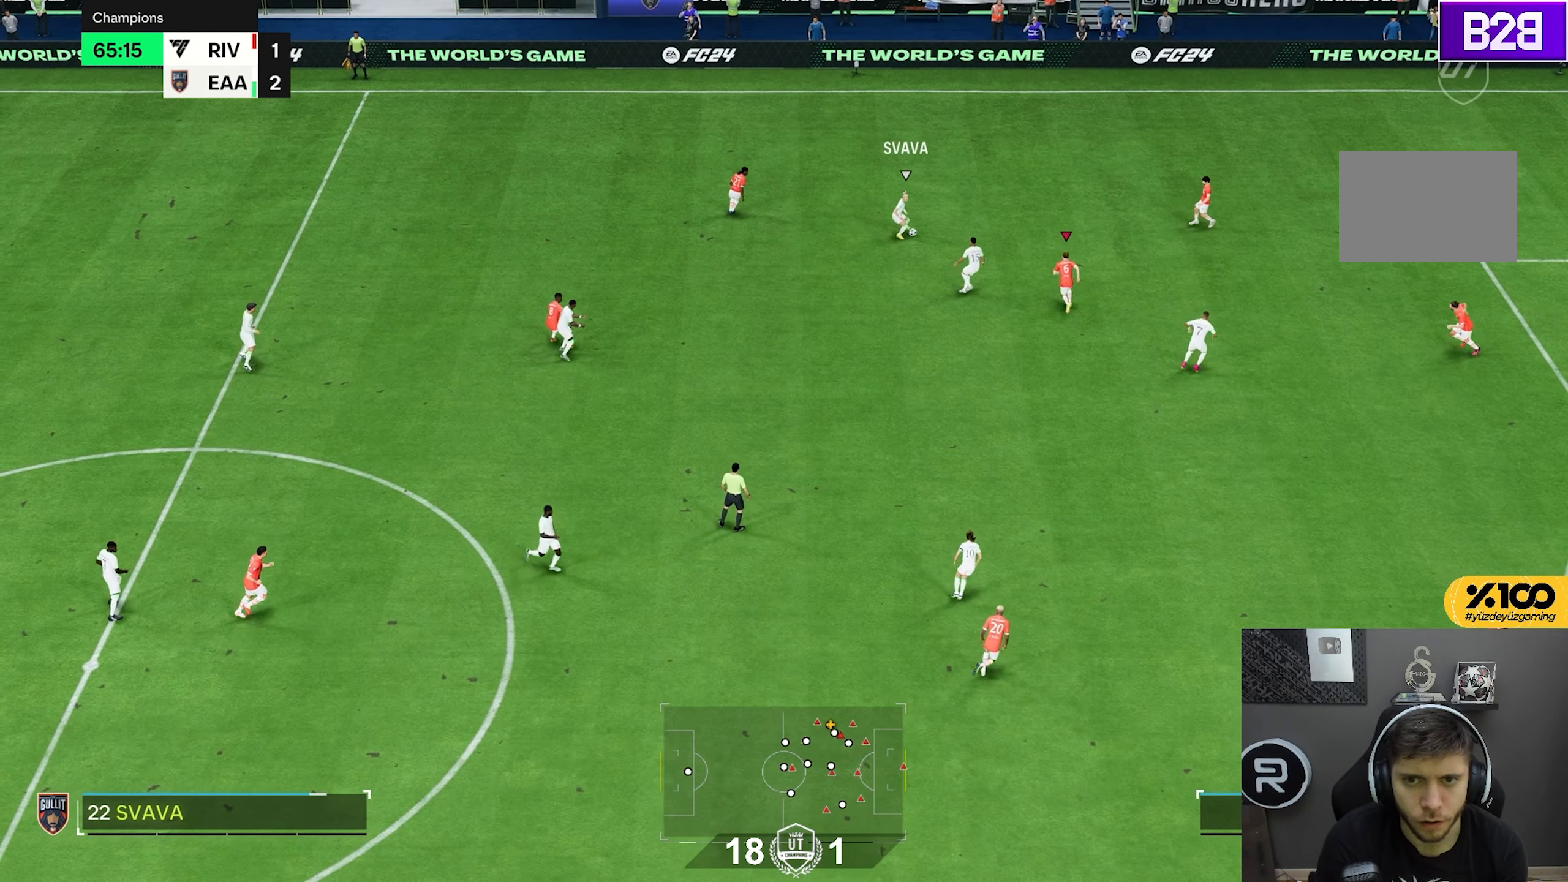
{"dt_ms": 1000, "buttons": ["R1", "R2"], "left_stick": "down-right", "right_stick": "center", "events": [[50, "R2", "up"], [300, "left_stick", "left"], [367, "R2", "down"], [633, "left_stick", "up"], [700, "left_stick", "right"], [883, "R1", "down"], [917, "left_stick", "down-right"]]}
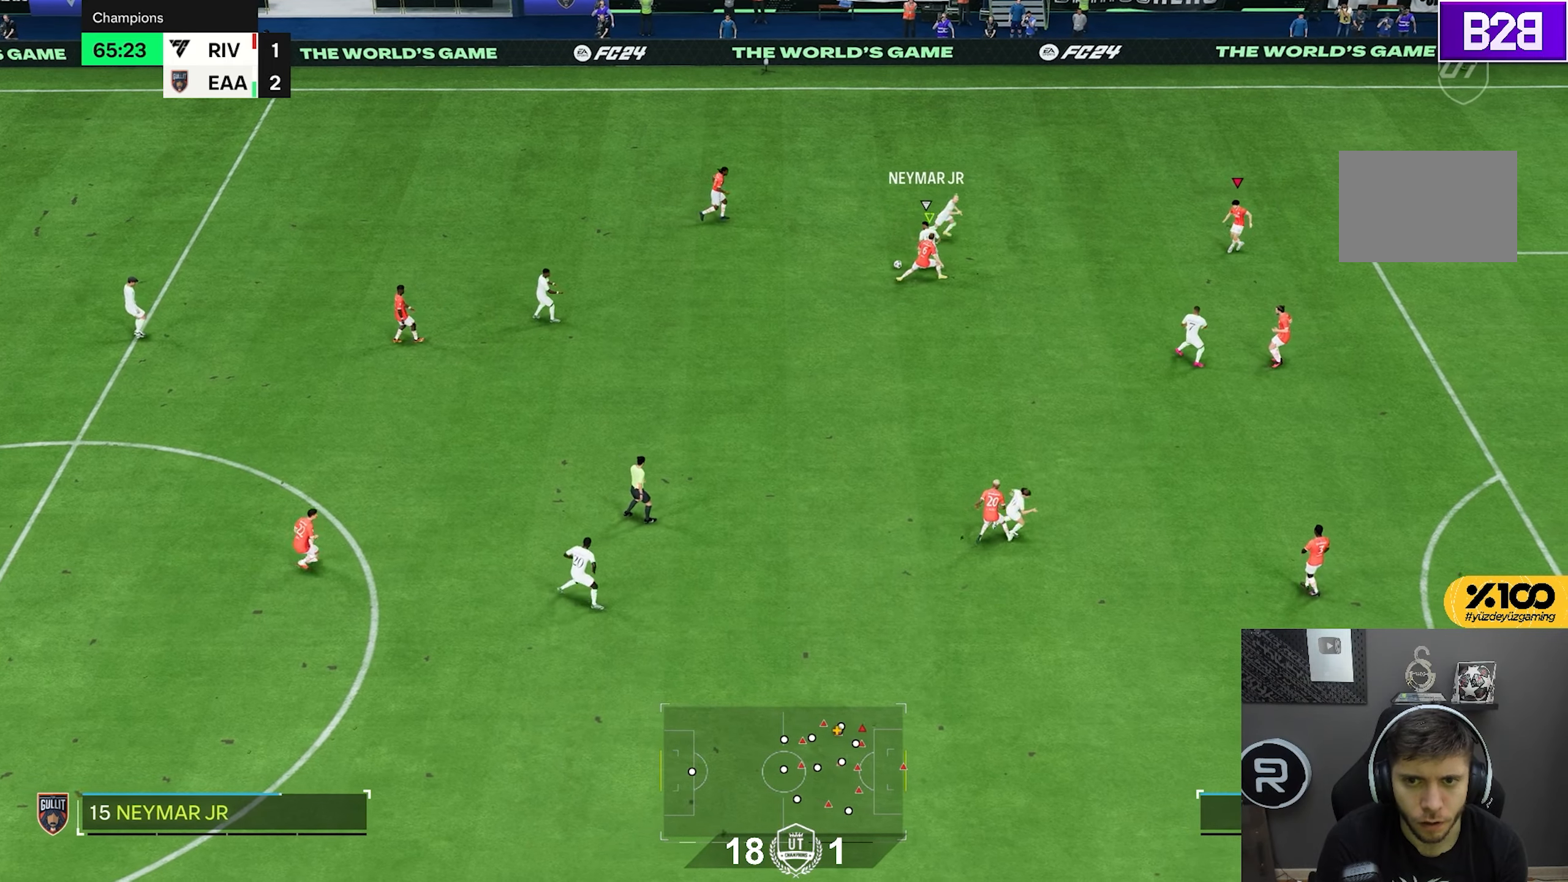
{"dt_ms": 500, "buttons": ["R2"], "left_stick": "up", "right_stick": "center", "events": [[50, "left_stick", "right"], [117, "R1", "up"], [150, "left_stick", "up"]]}
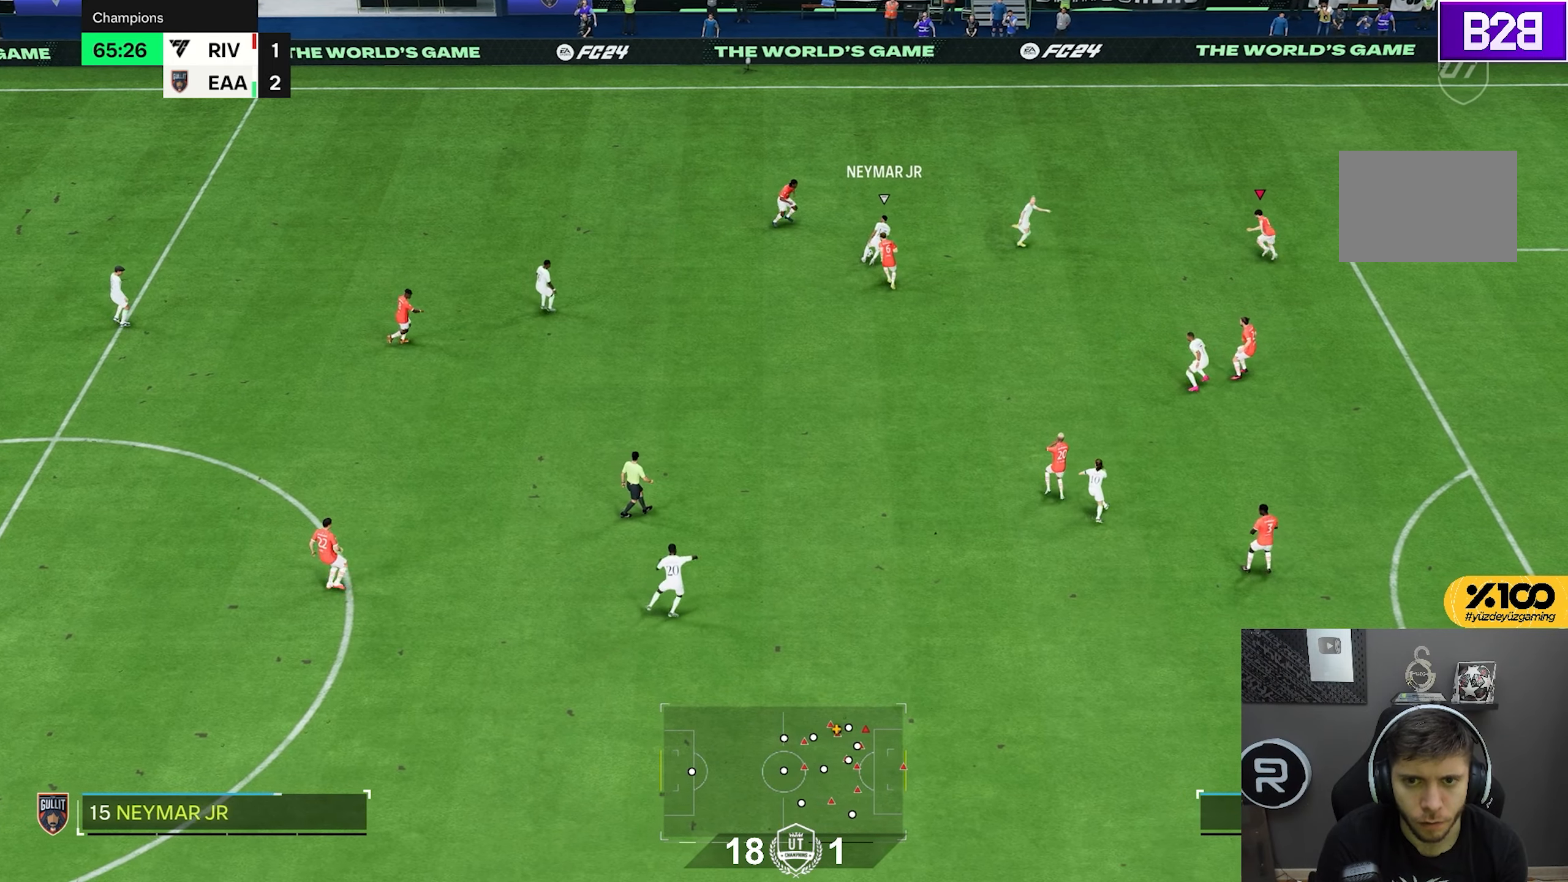
{"dt_ms": 500, "buttons": ["R1", "R2"], "left_stick": "right", "right_stick": "center", "events": [[17, "left_stick", "up-right"], [217, "L1", "down"], [383, "L1", "up"], [383, "R1", "down"], [450, "left_stick", "right"]]}
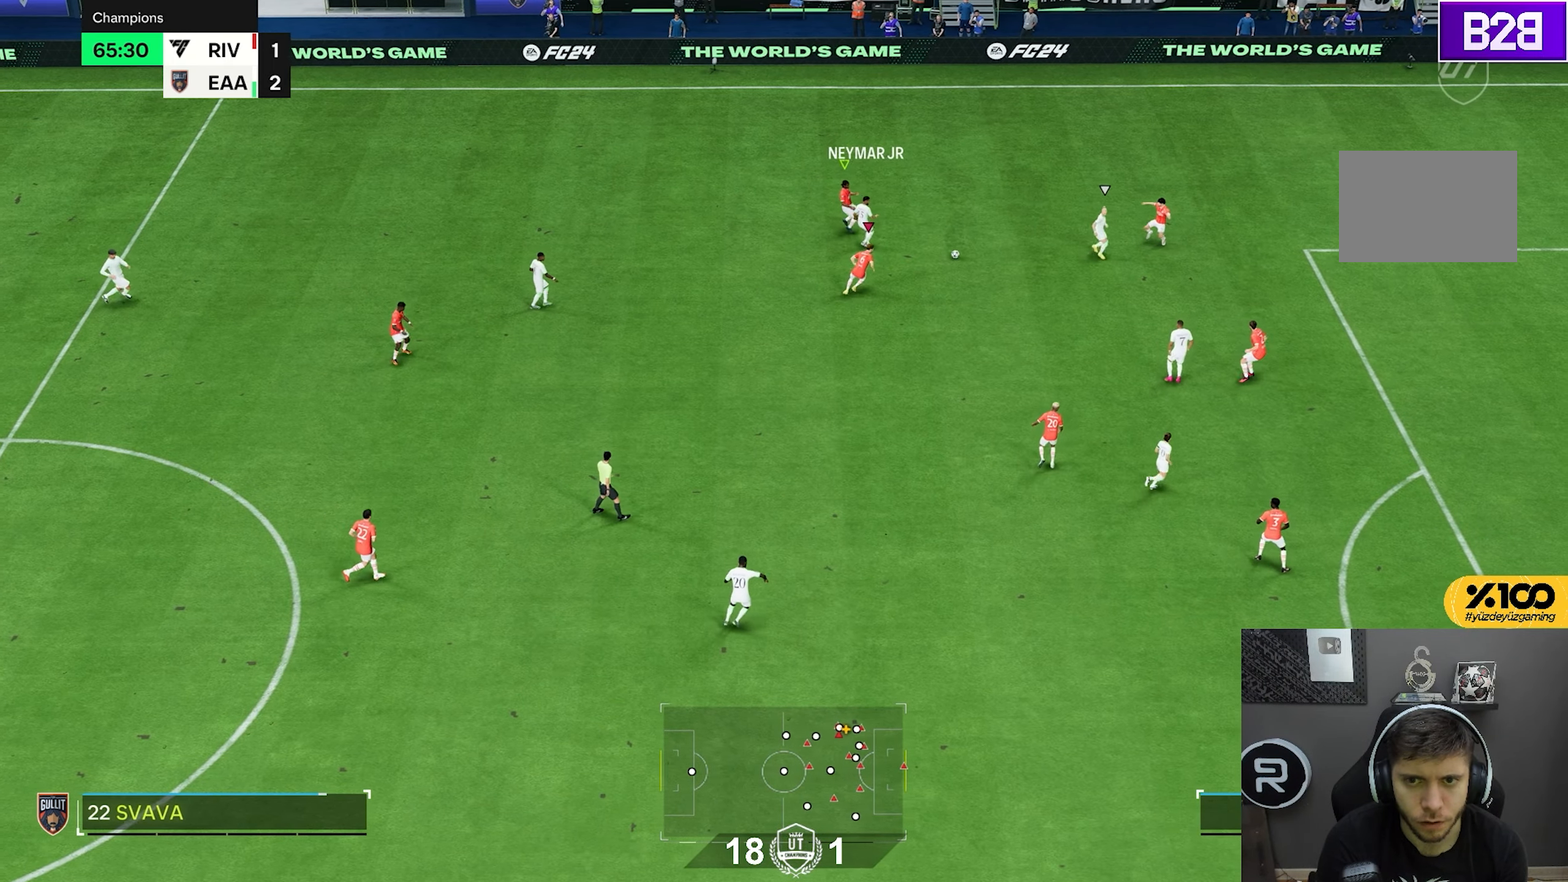
{"dt_ms": 500, "buttons": ["R2"], "left_stick": "down-right", "right_stick": "center", "events": [[183, "left_stick", "down-right"], [217, "R1", "up"]]}
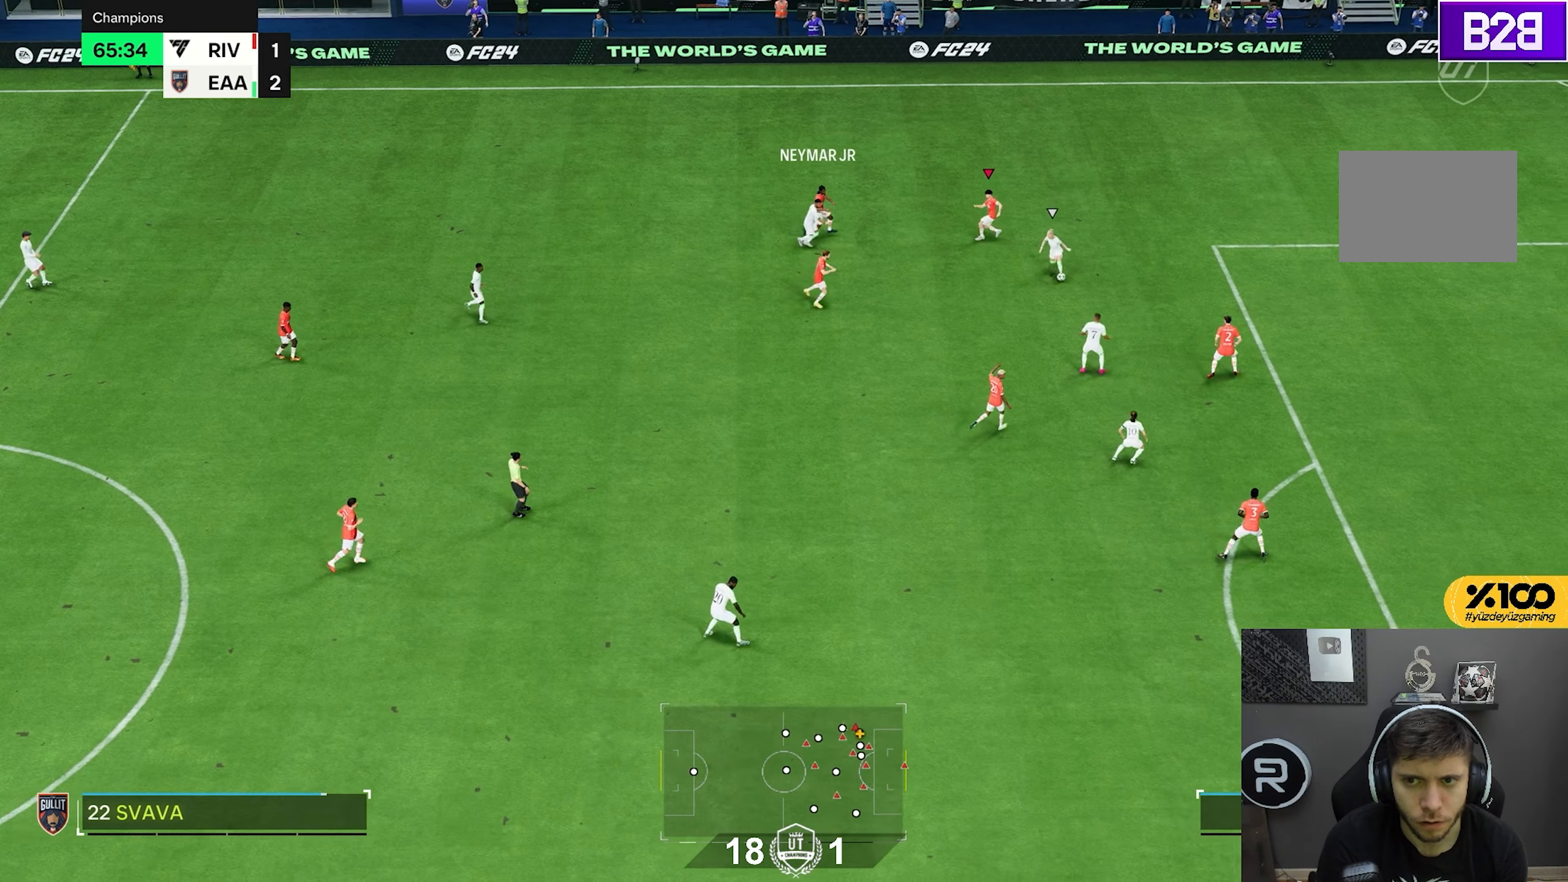
{"dt_ms": 1000, "buttons": ["R2"], "left_stick": "down-right", "right_stick": "center", "events": [[67, "left_stick", "right"], [217, "left_stick", "up-right"], [333, "L1", "down"], [400, "R2", "up"], [467, "L1", "up"], [533, "left_stick", "down"], [700, "left_stick", "down-right"], [850, "R2", "down"]]}
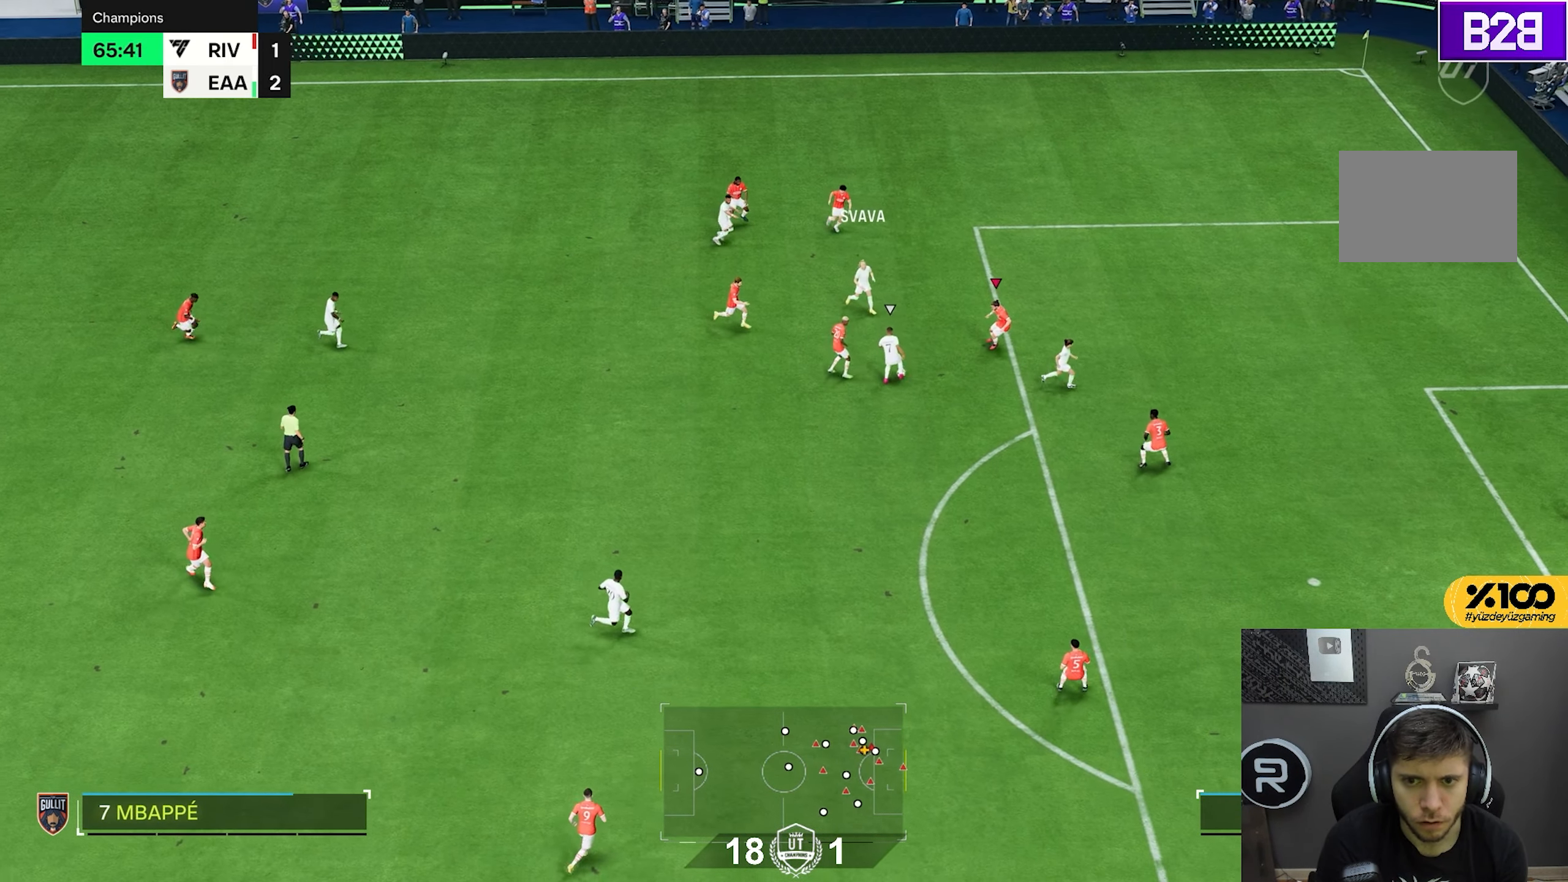
{"dt_ms": 500, "buttons": ["R2"], "left_stick": "down", "right_stick": "center", "events": [[267, "left_stick", "down"]]}